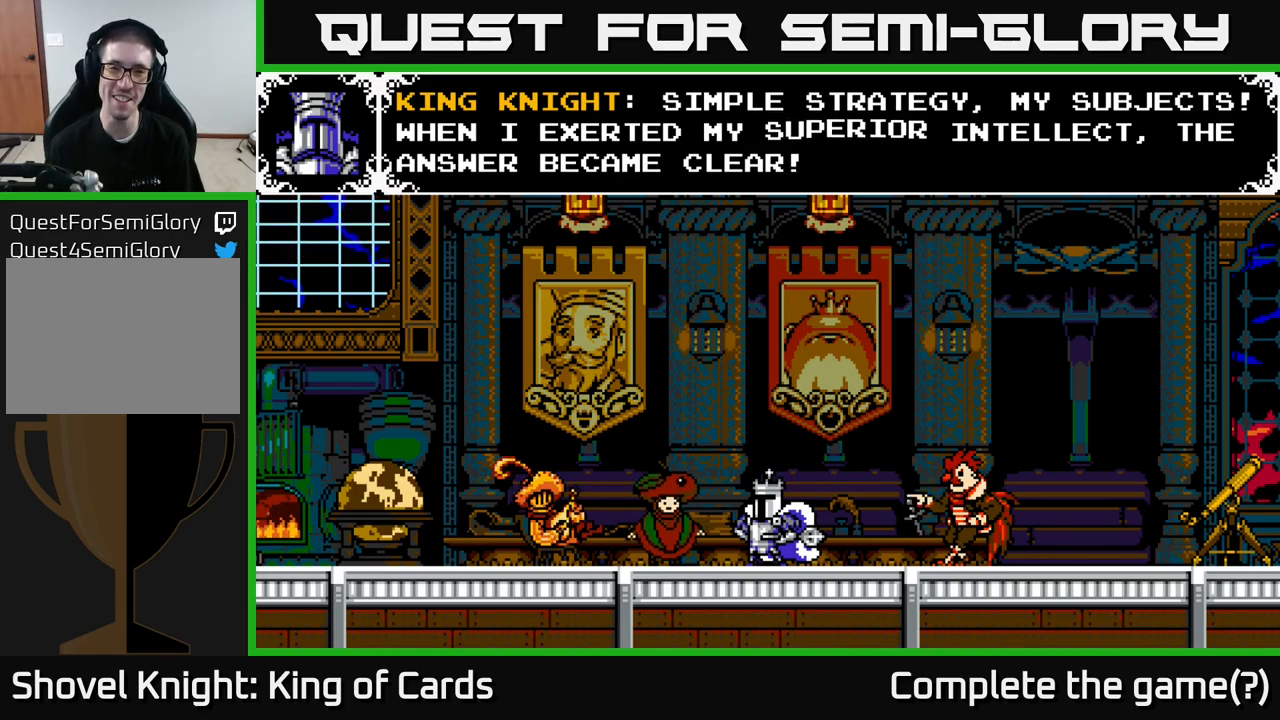
Gameplay with a controller (Xbox layout); each line is a JSON object with the inputs held at the frame after it. "events" lists button and stick changes between this image and that frame as [ms after this image, input, new state], when the widget could be followed in between. Not read: left_stick.
{"buttons": [], "right_stick": "center", "events": [[134, "A", "down"], [334, "A", "up"]]}
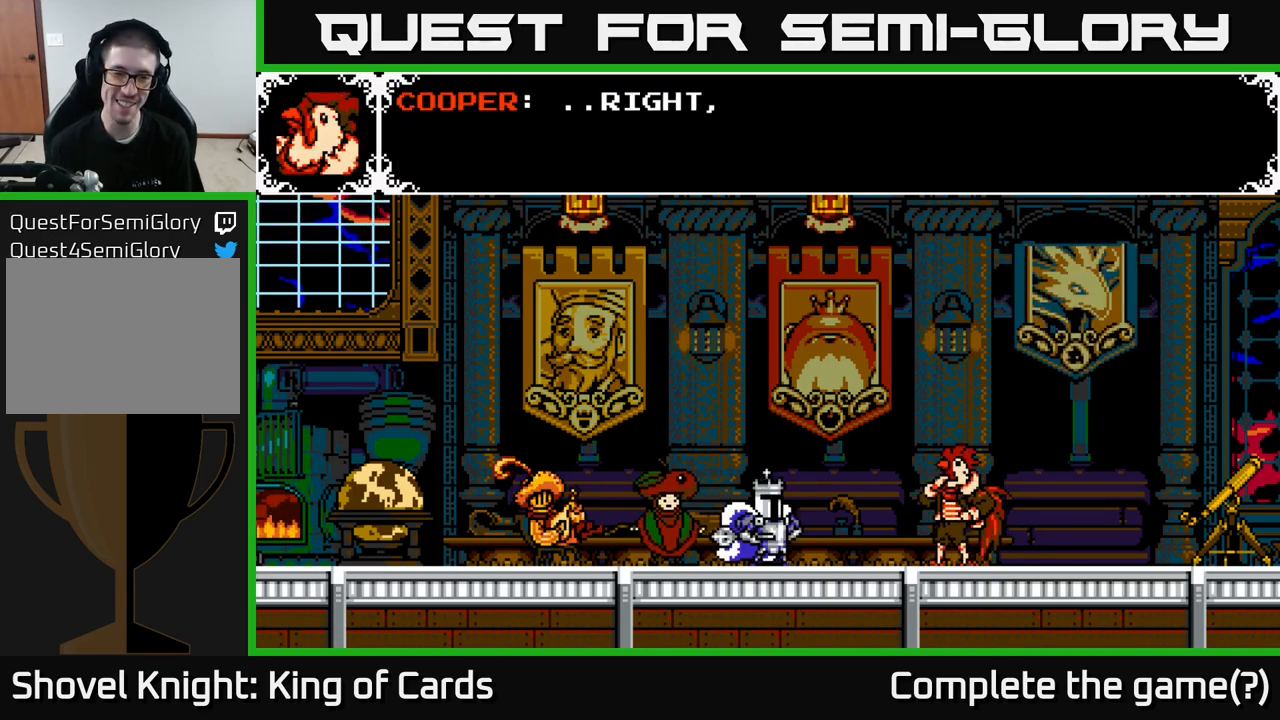
{"buttons": [], "right_stick": "center", "events": []}
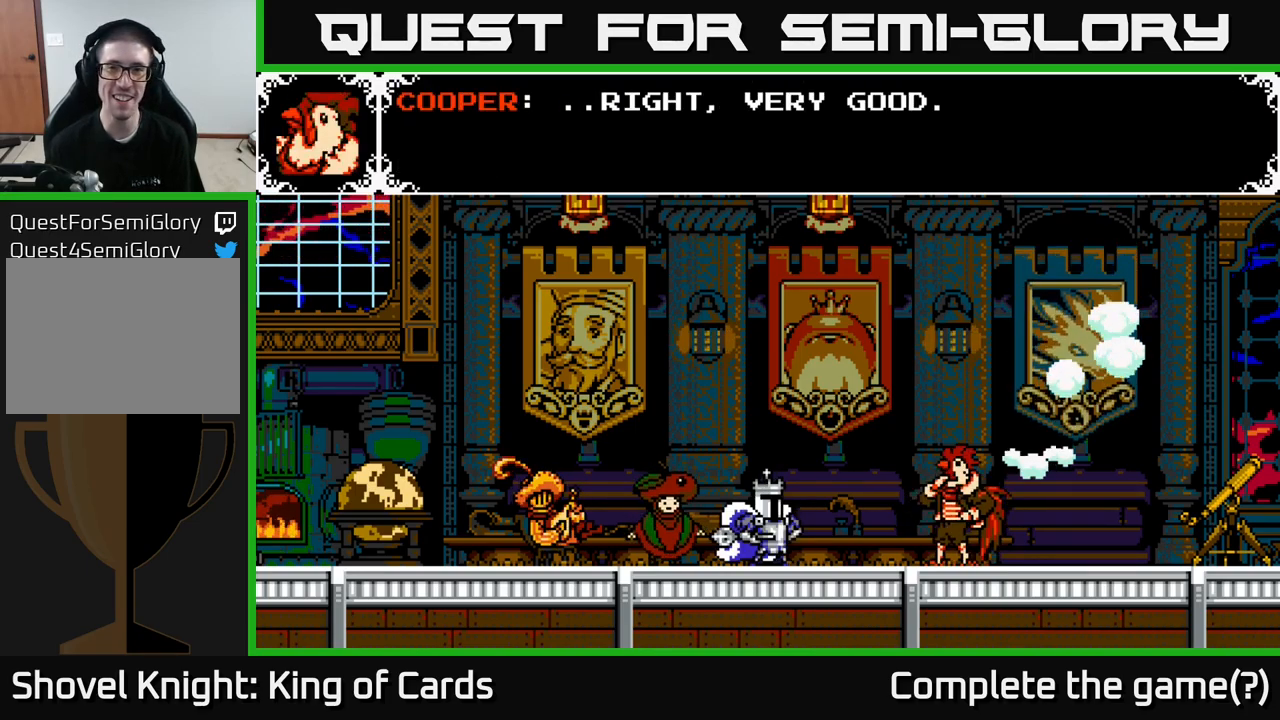
{"buttons": [], "right_stick": "center", "events": []}
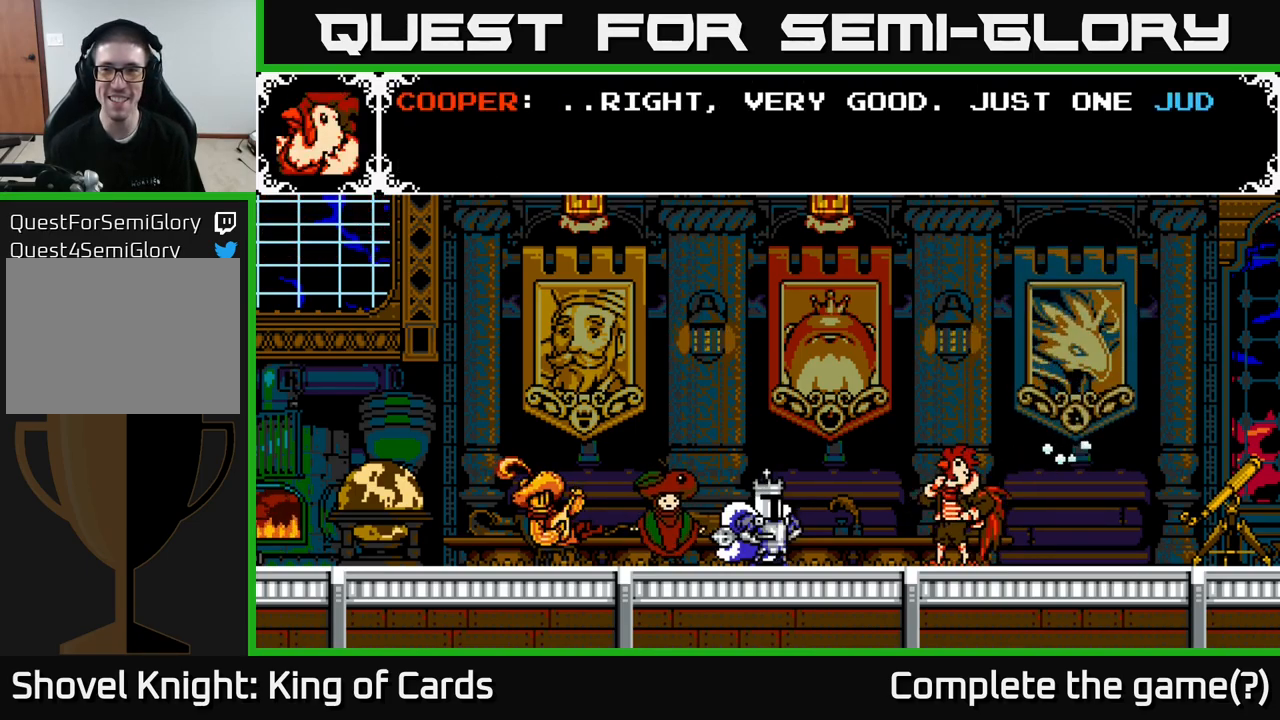
{"buttons": [], "right_stick": "center", "events": []}
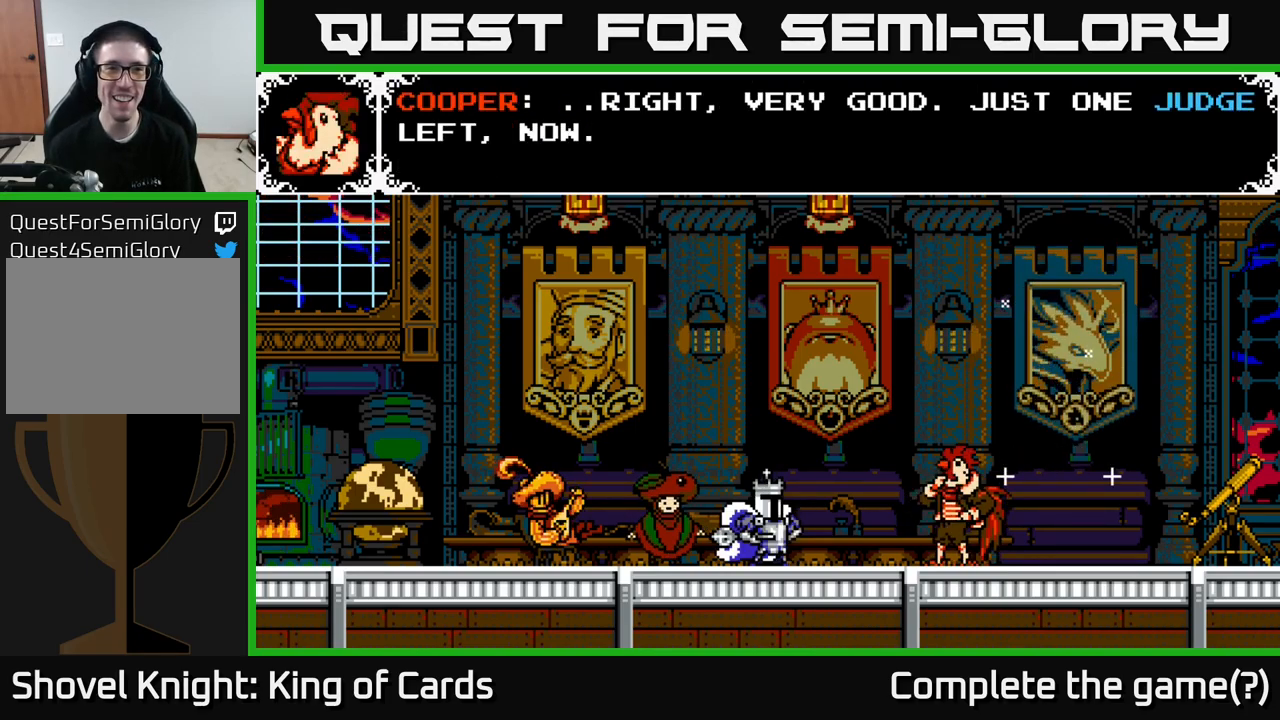
{"buttons": [], "right_stick": "center", "events": []}
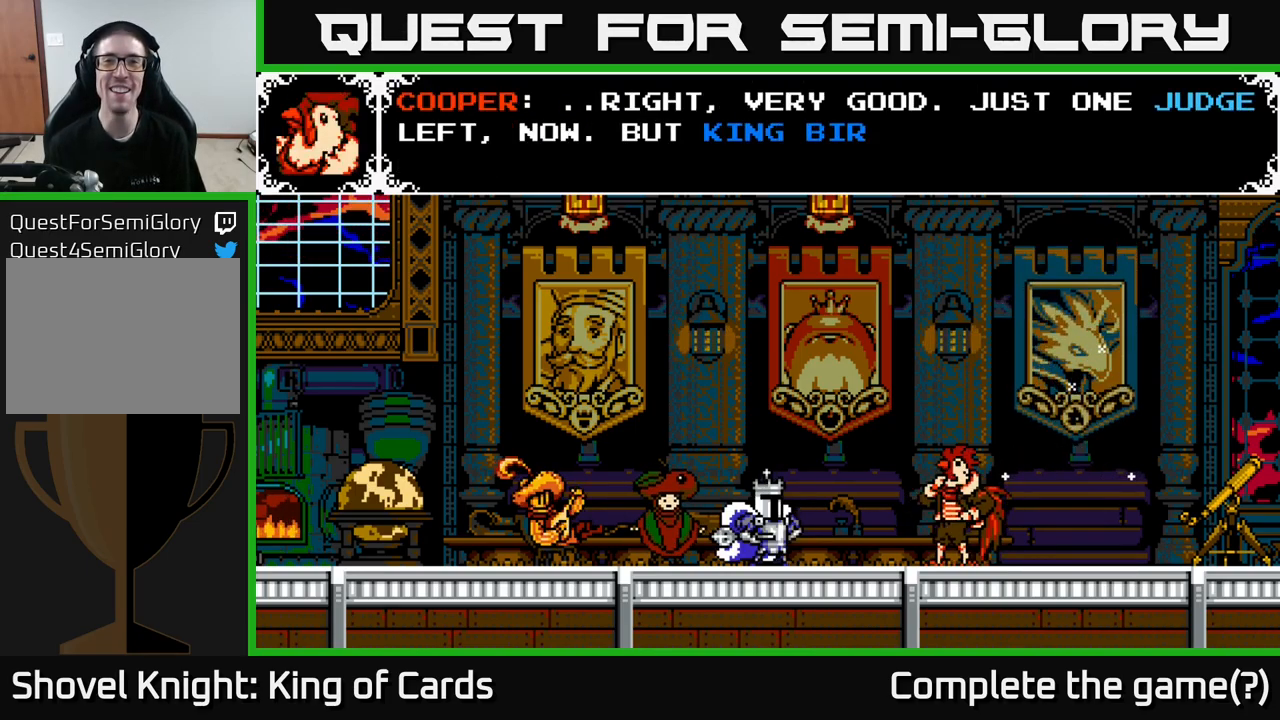
{"buttons": [], "right_stick": "center", "events": []}
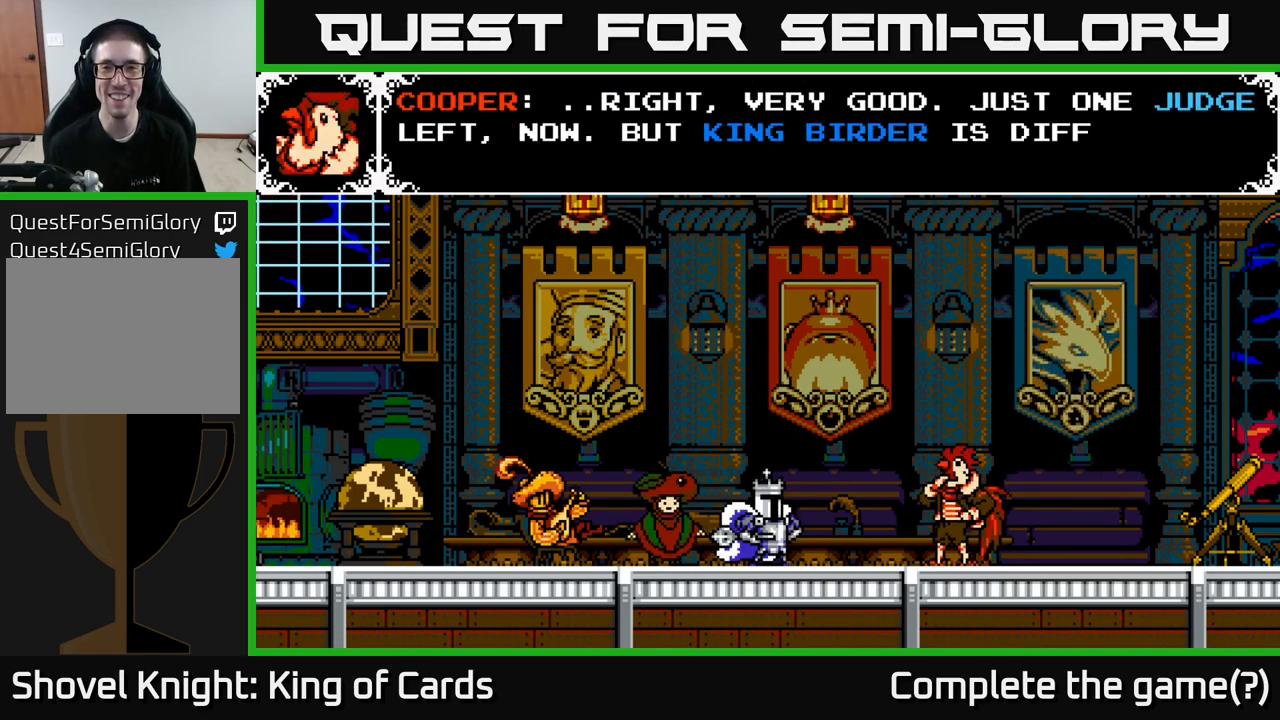
{"buttons": [], "right_stick": "center", "events": []}
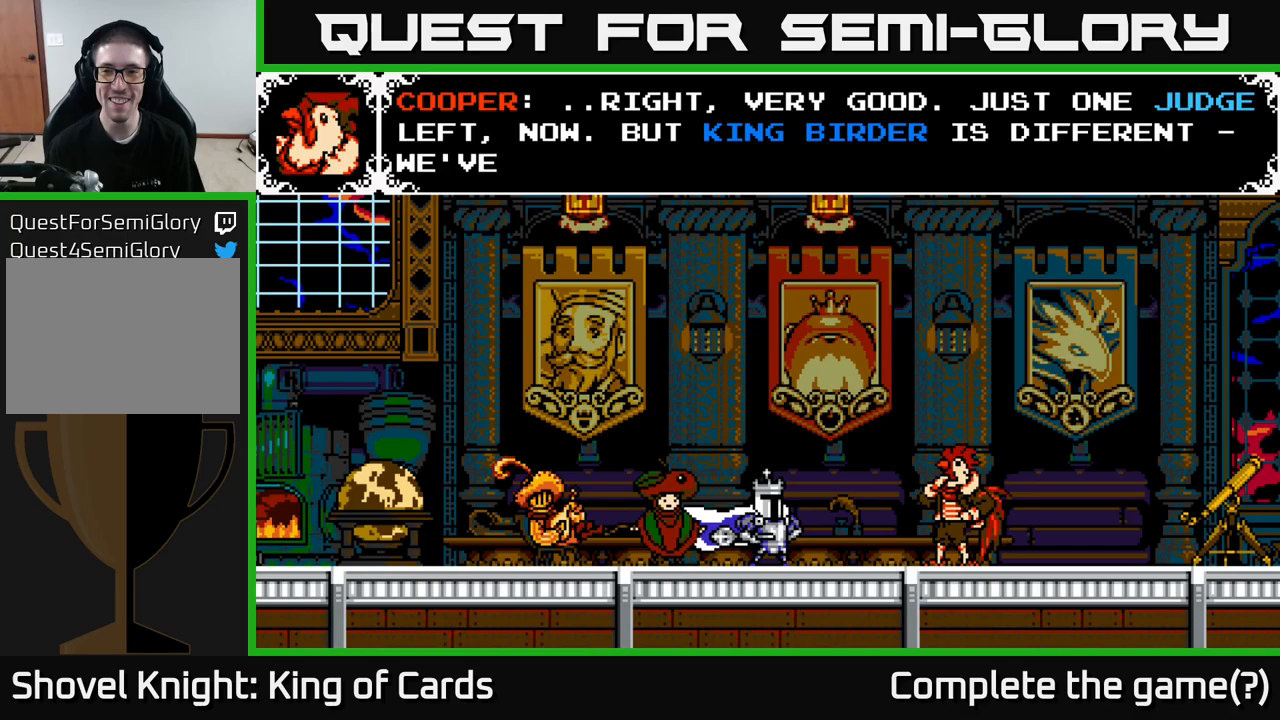
{"buttons": [], "right_stick": "center", "events": []}
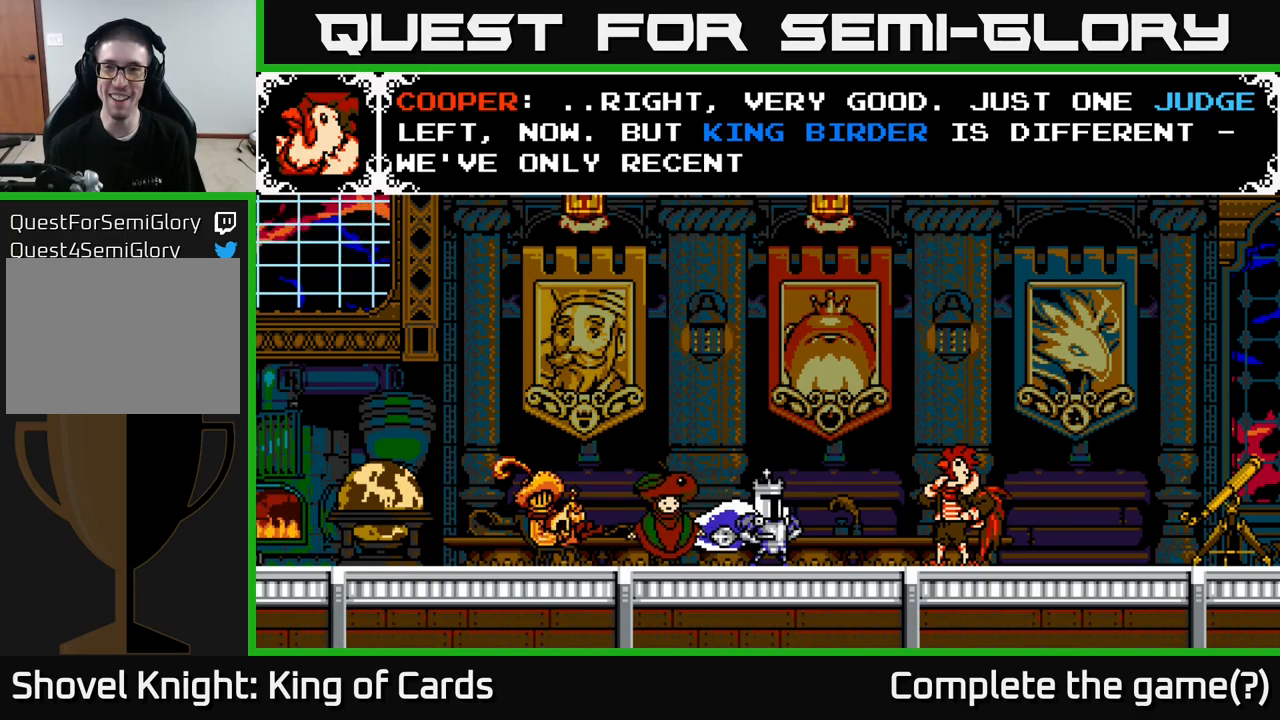
{"buttons": [], "right_stick": "center", "events": []}
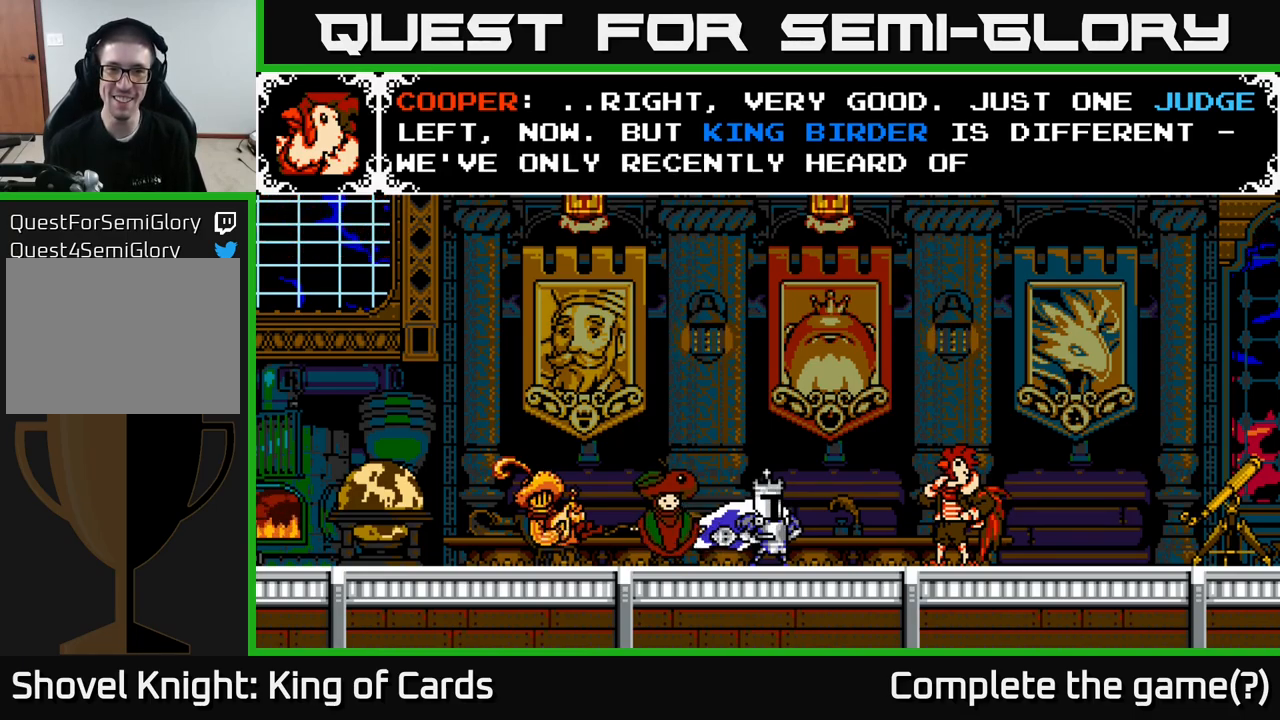
{"buttons": [], "right_stick": "center", "events": []}
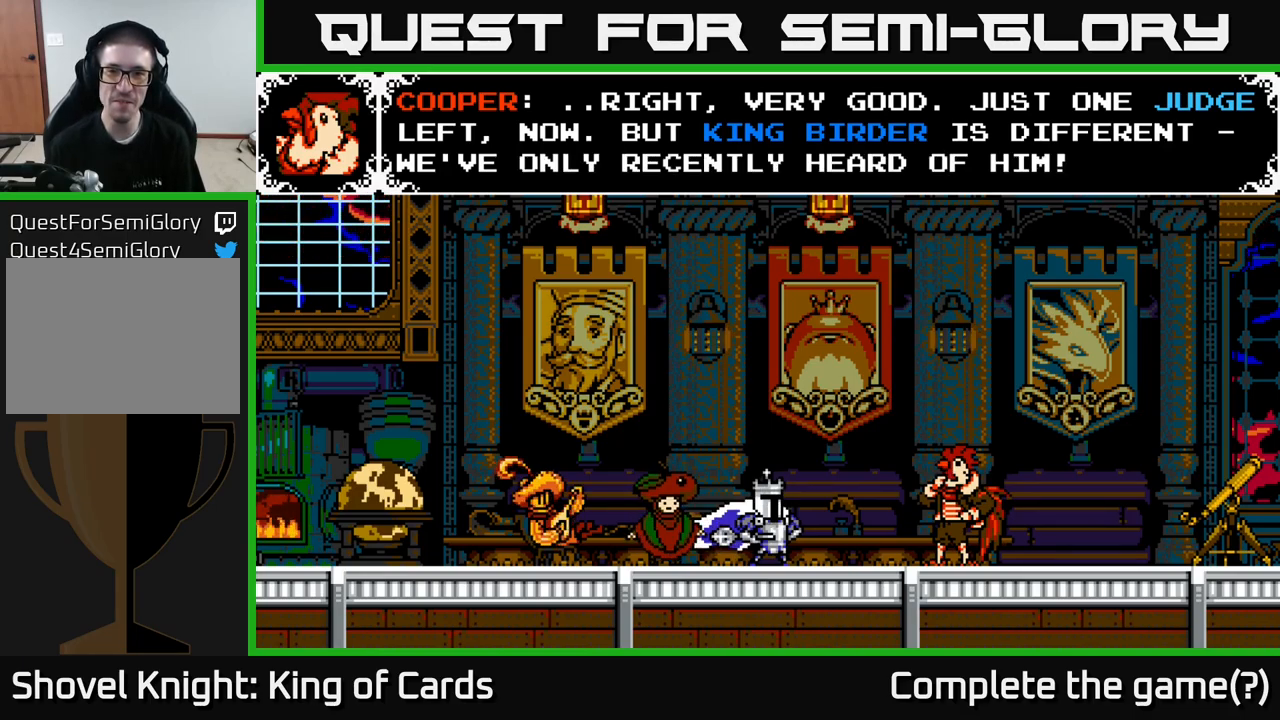
{"buttons": [], "right_stick": "center", "events": [[167, "A", "down"], [467, "A", "up"]]}
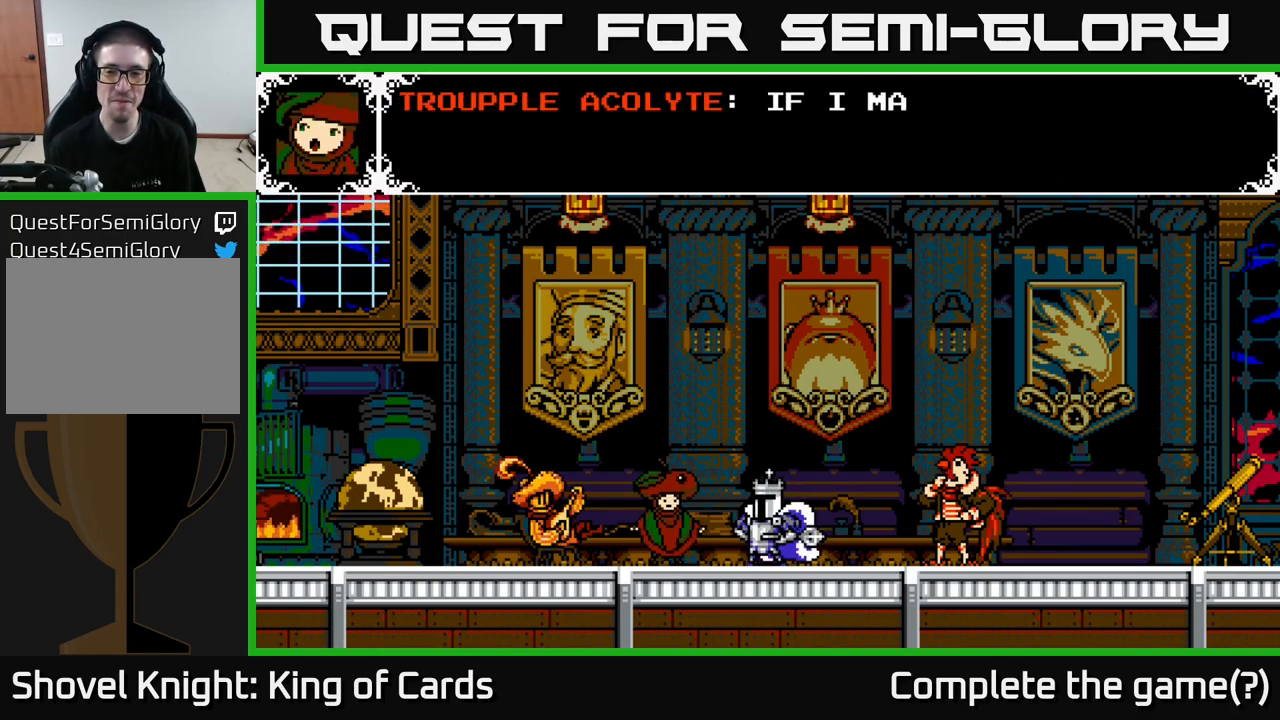
{"buttons": ["A"], "right_stick": "center", "events": [[250, "A", "down"]]}
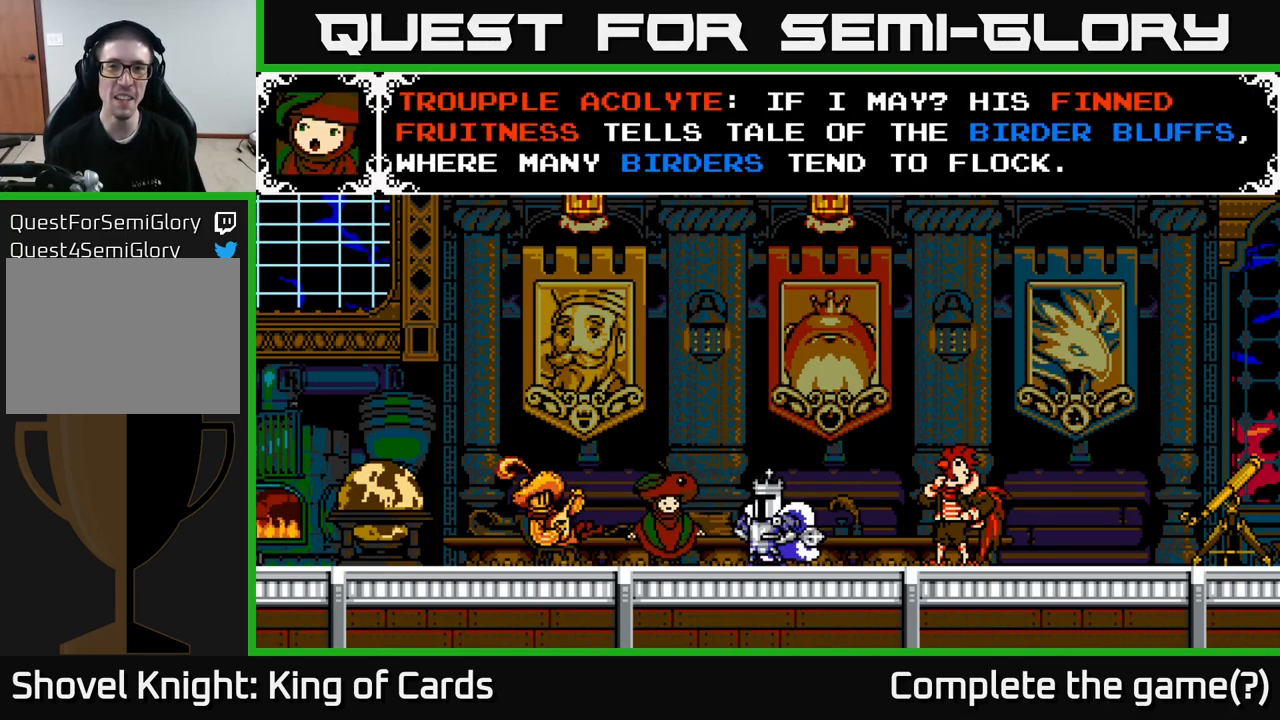
{"buttons": [], "right_stick": "center", "events": [[250, "A", "up"]]}
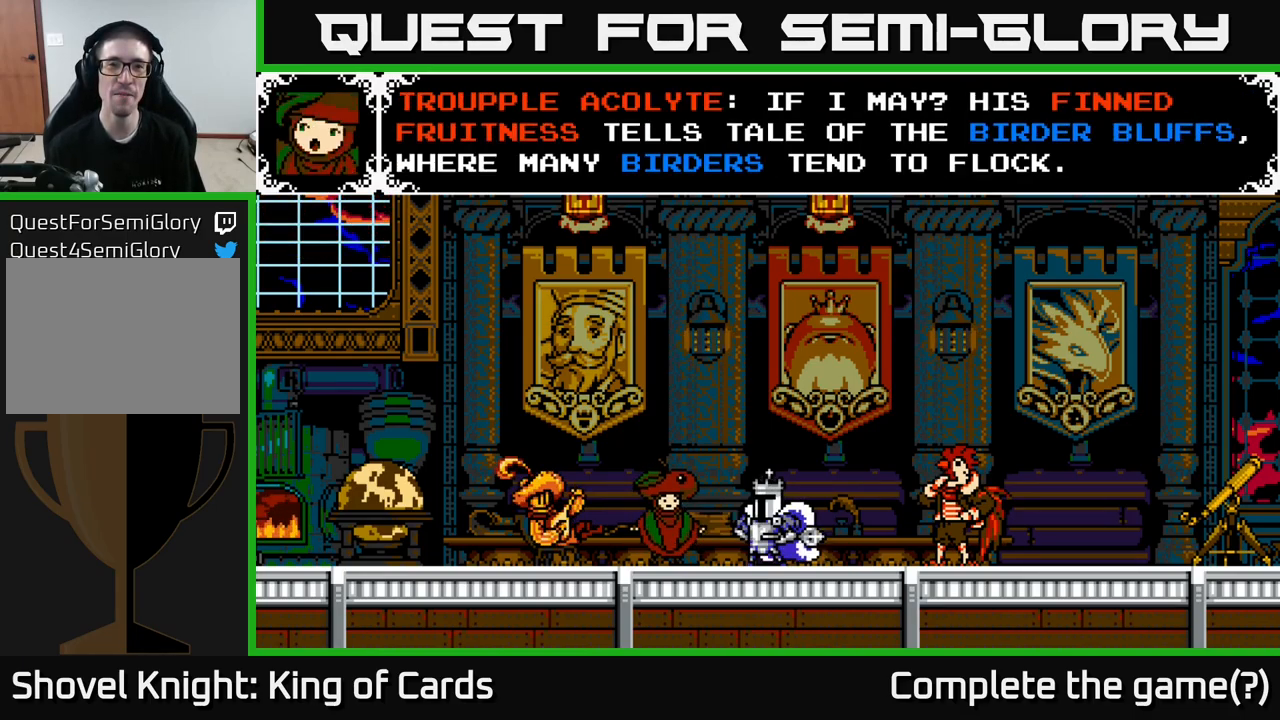
{"buttons": [], "right_stick": "center", "events": []}
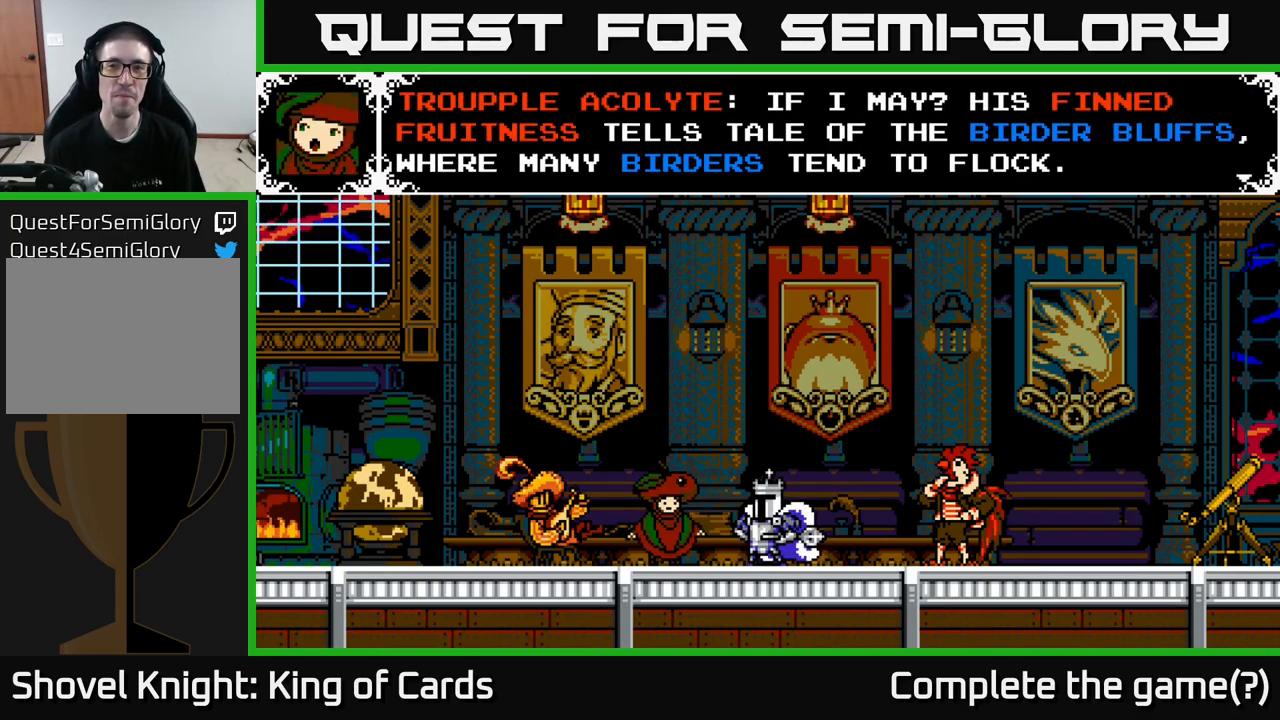
{"buttons": [], "right_stick": "center", "events": []}
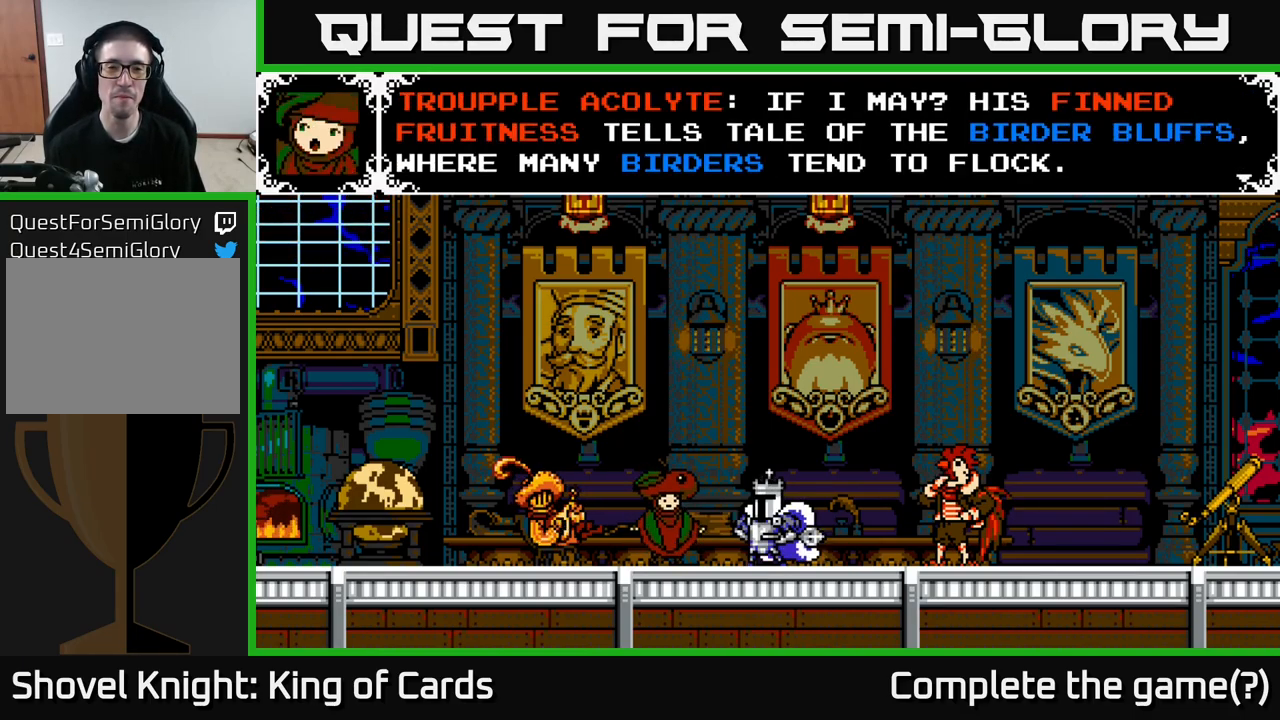
{"buttons": [], "right_stick": "center", "events": []}
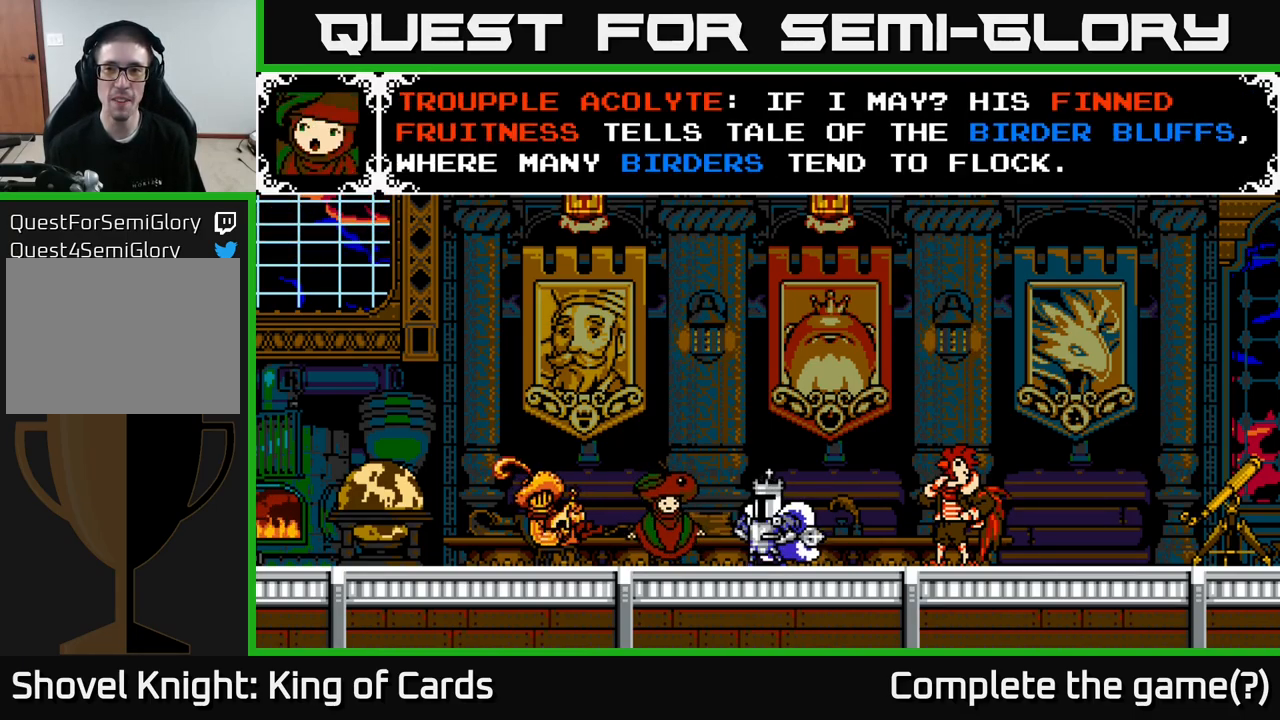
{"buttons": [], "right_stick": "center", "events": []}
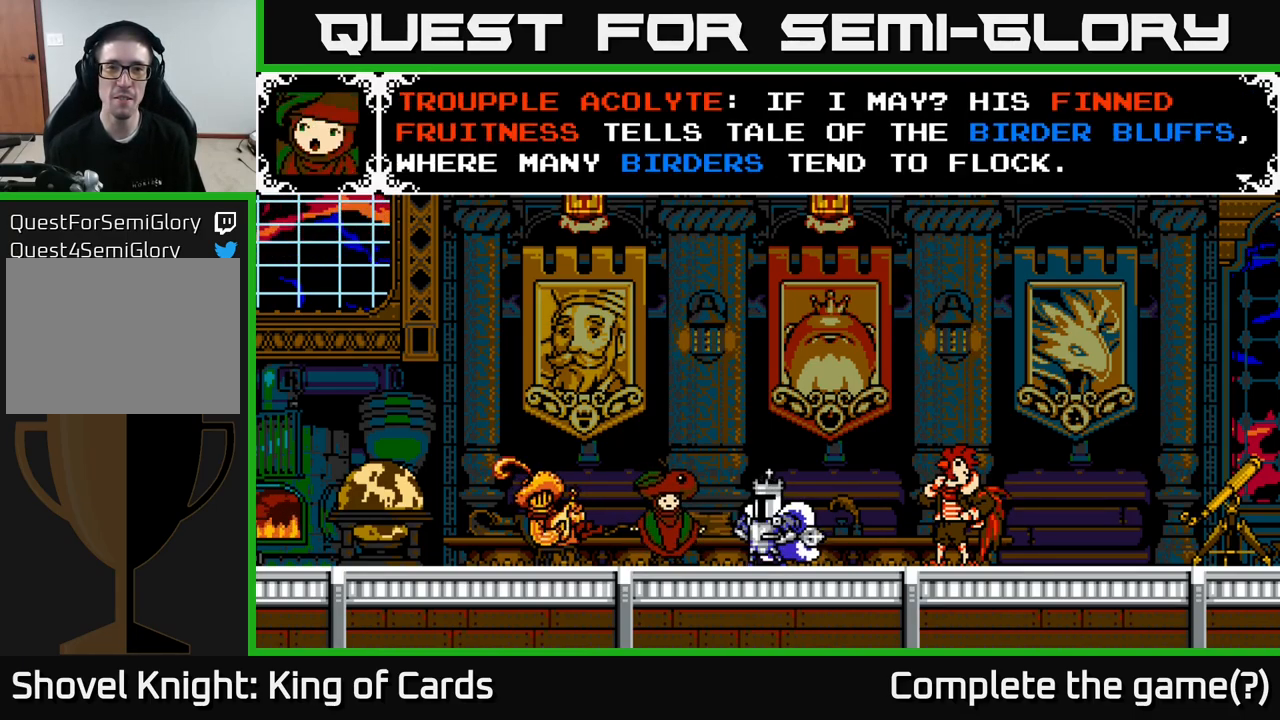
{"buttons": [], "right_stick": "center", "events": []}
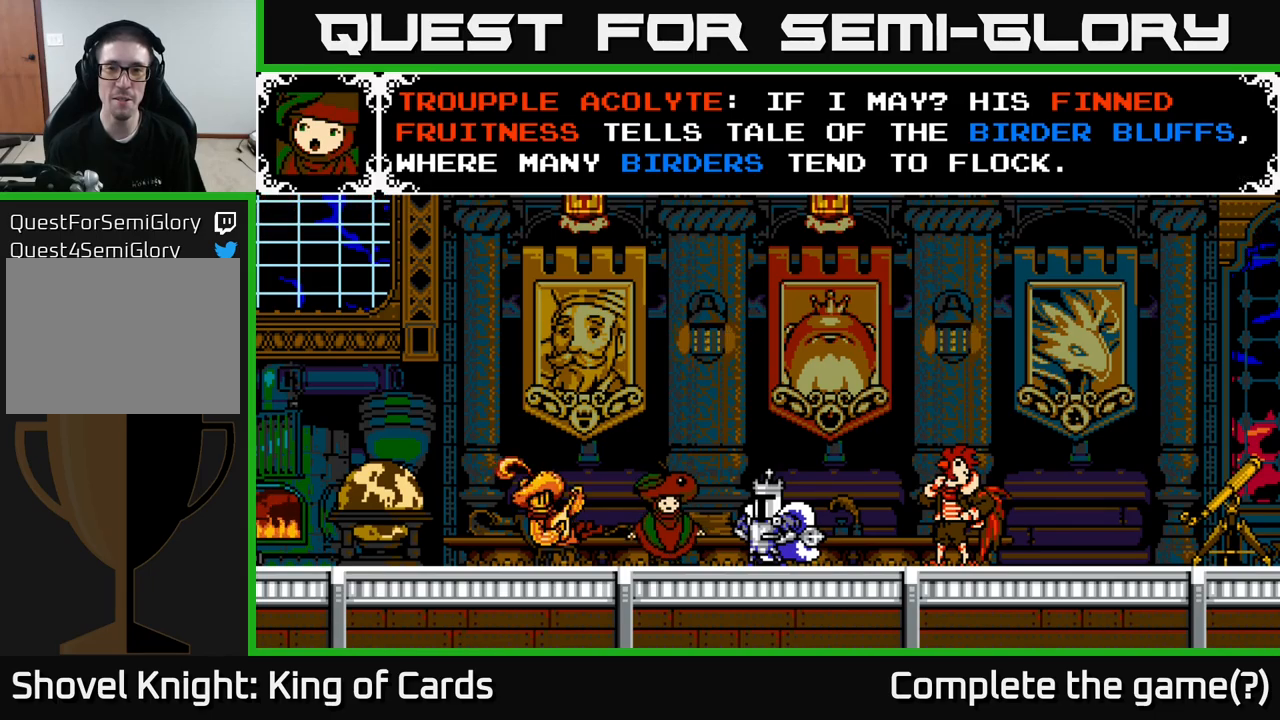
{"buttons": [], "right_stick": "center", "events": []}
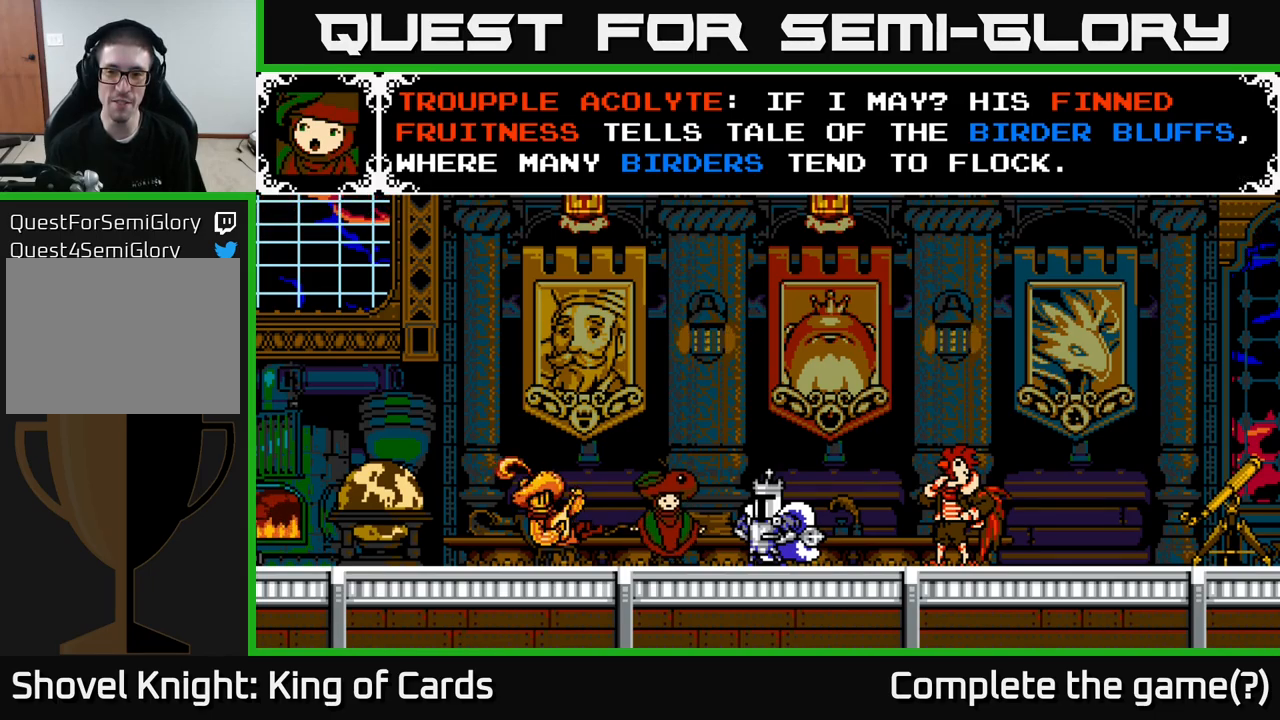
{"buttons": ["A"], "right_stick": "center", "events": [[50, "A", "down"], [250, "A", "up"], [484, "A", "down"]]}
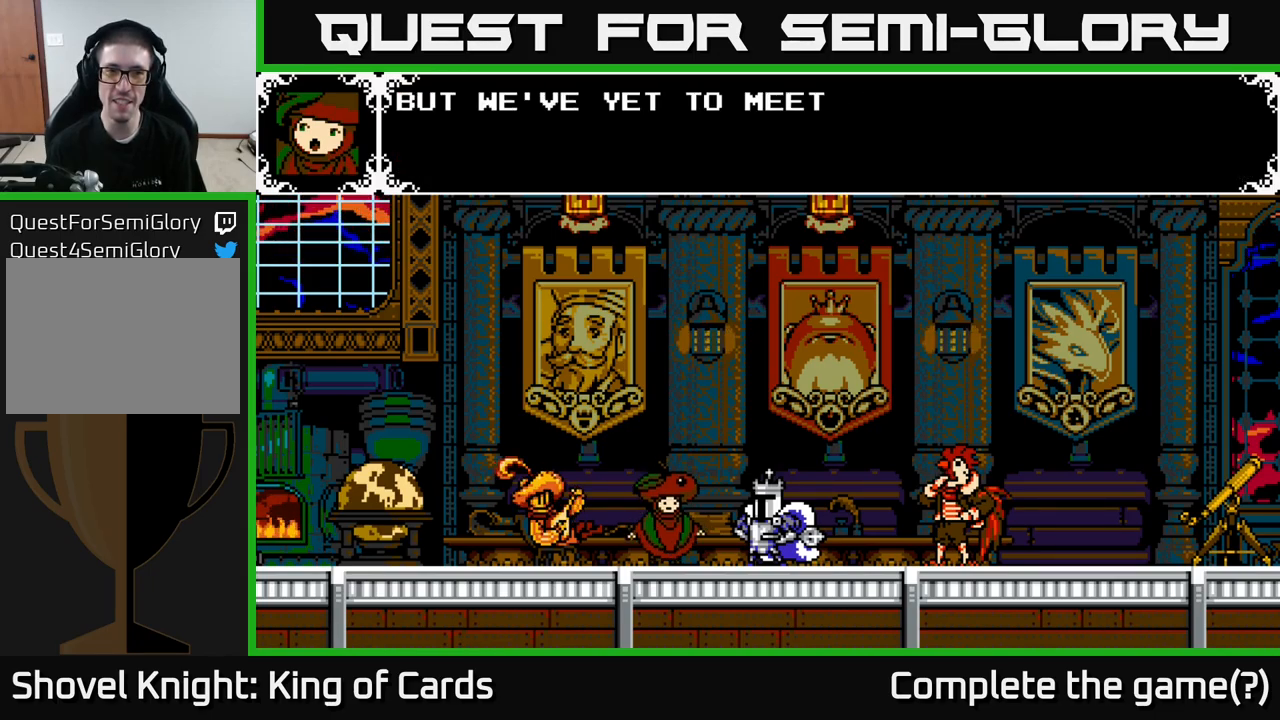
{"buttons": [], "right_stick": "center", "events": [[284, "A", "up"]]}
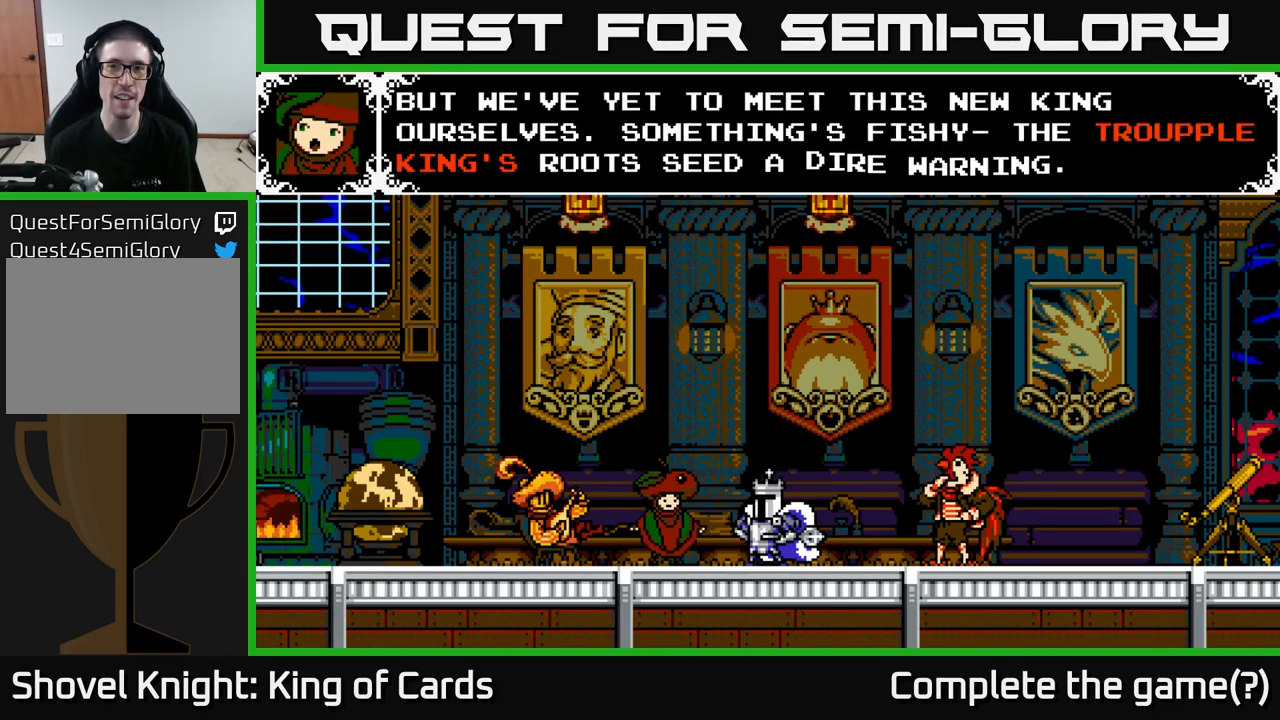
{"buttons": [], "right_stick": "center", "events": []}
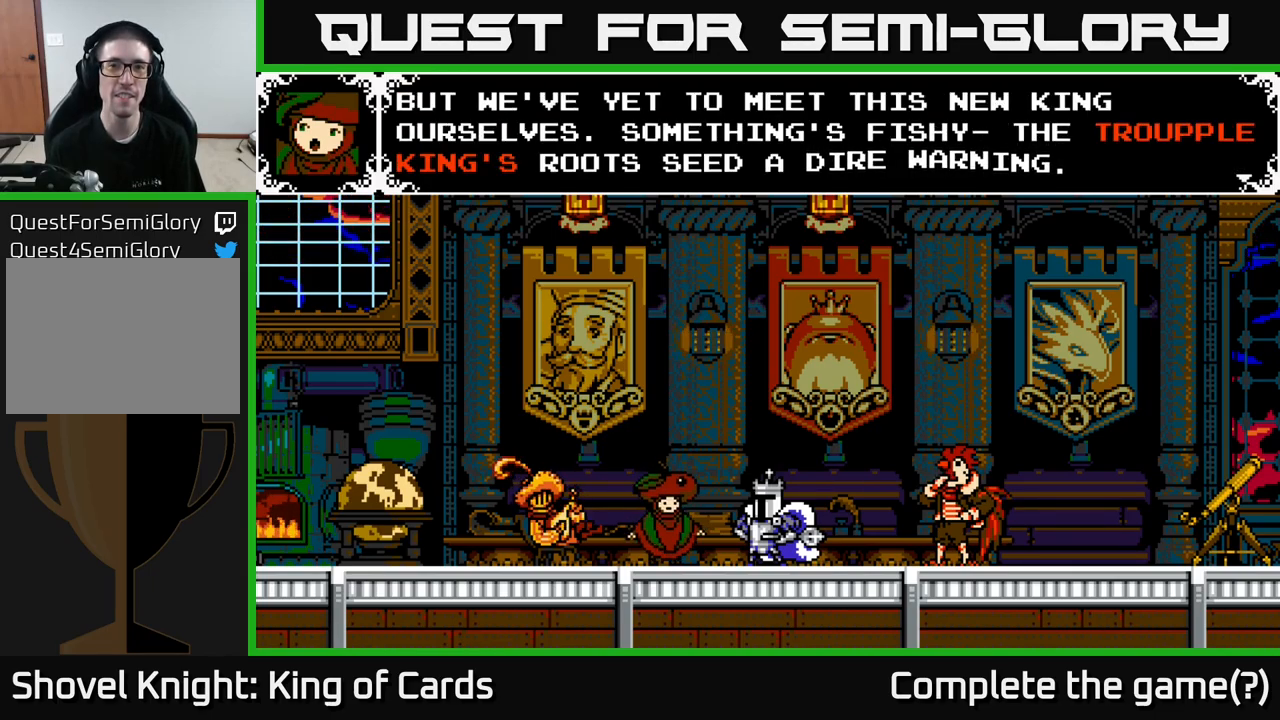
{"buttons": [], "right_stick": "center", "events": []}
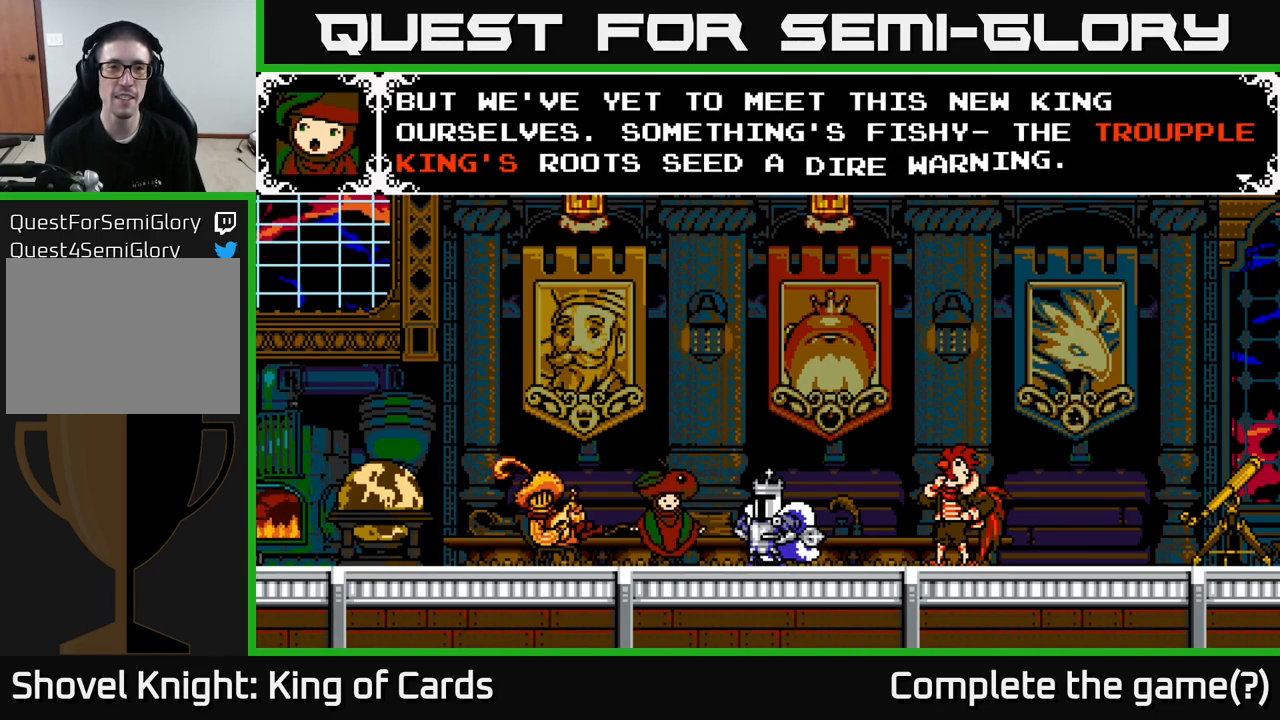
{"buttons": [], "right_stick": "center", "events": []}